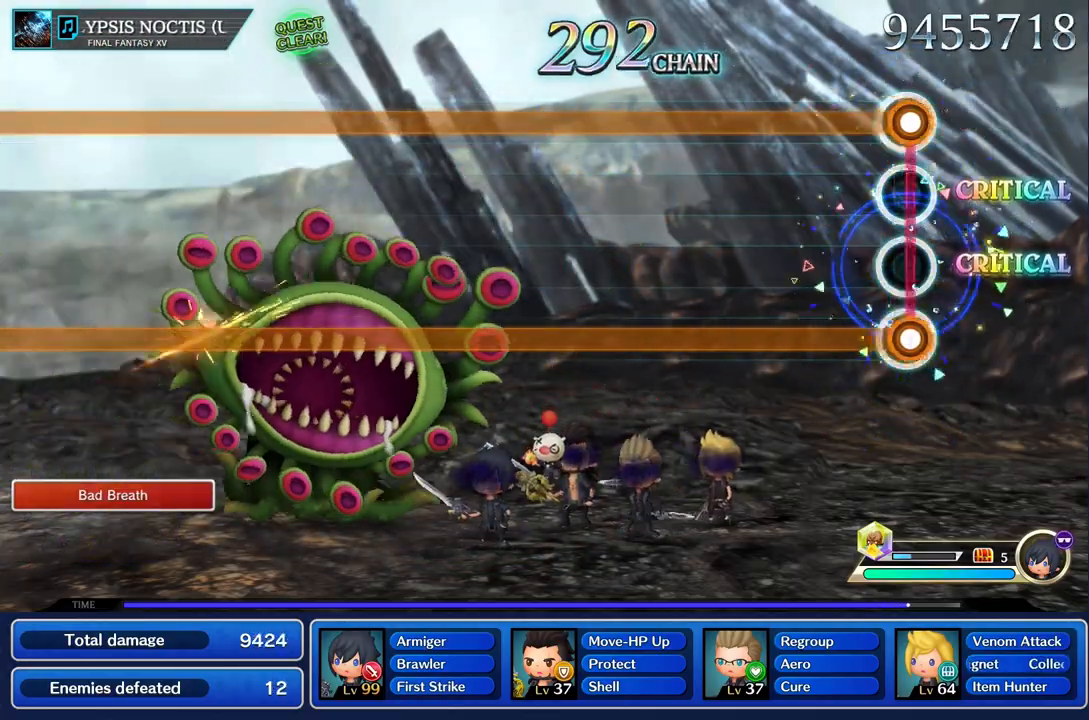
Gameplay with a controller (PlayStation layout); each line is a JSON object with the inputs held at the frame after it. "events" lists button and stick changes between this image and that frame as [ms after this image, input, new state], when the widget could be followed in between. Not read: CIRCLE CROSS L3 R3.
{"buttons": ["L1", "R1"], "left_stick": "center", "right_stick": "center", "events": [[17, "L1", "down"], [33, "R1", "down"]]}
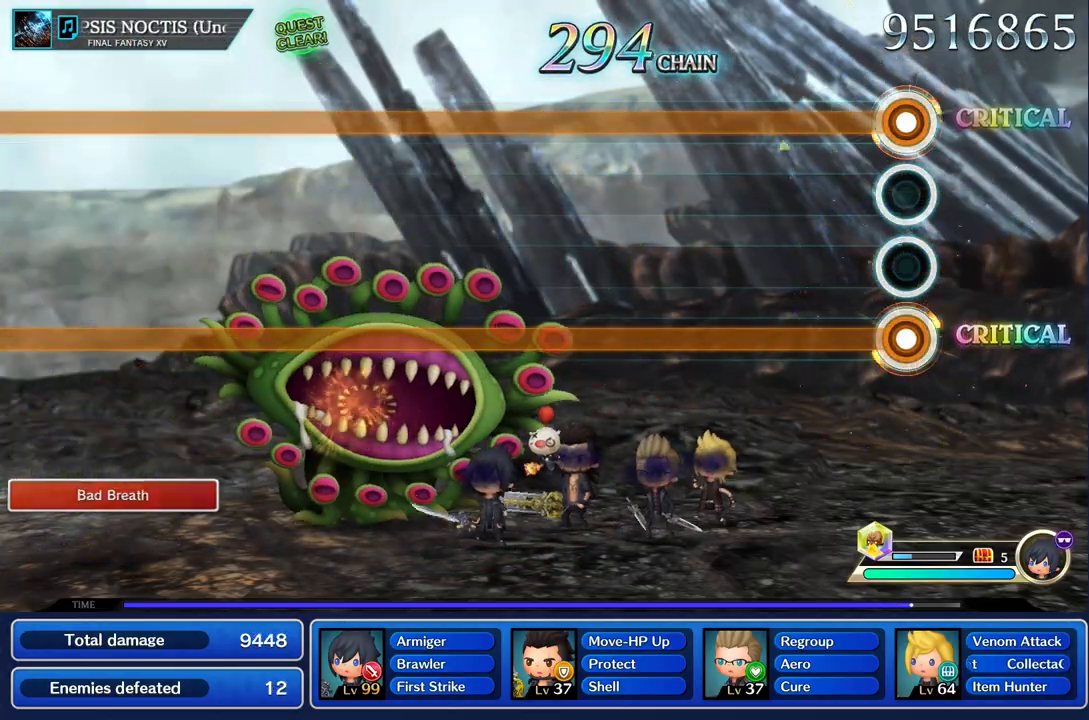
{"buttons": ["L1", "R1"], "left_stick": "center", "right_stick": "center", "events": []}
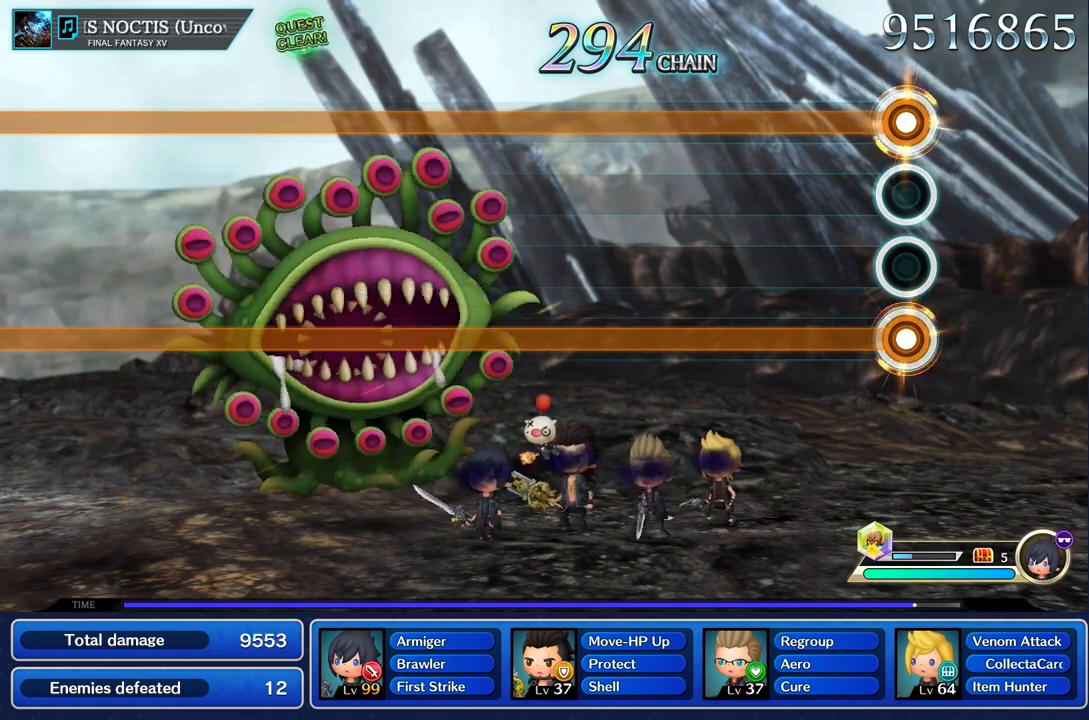
{"buttons": ["L1", "R1"], "left_stick": "center", "right_stick": "center", "events": []}
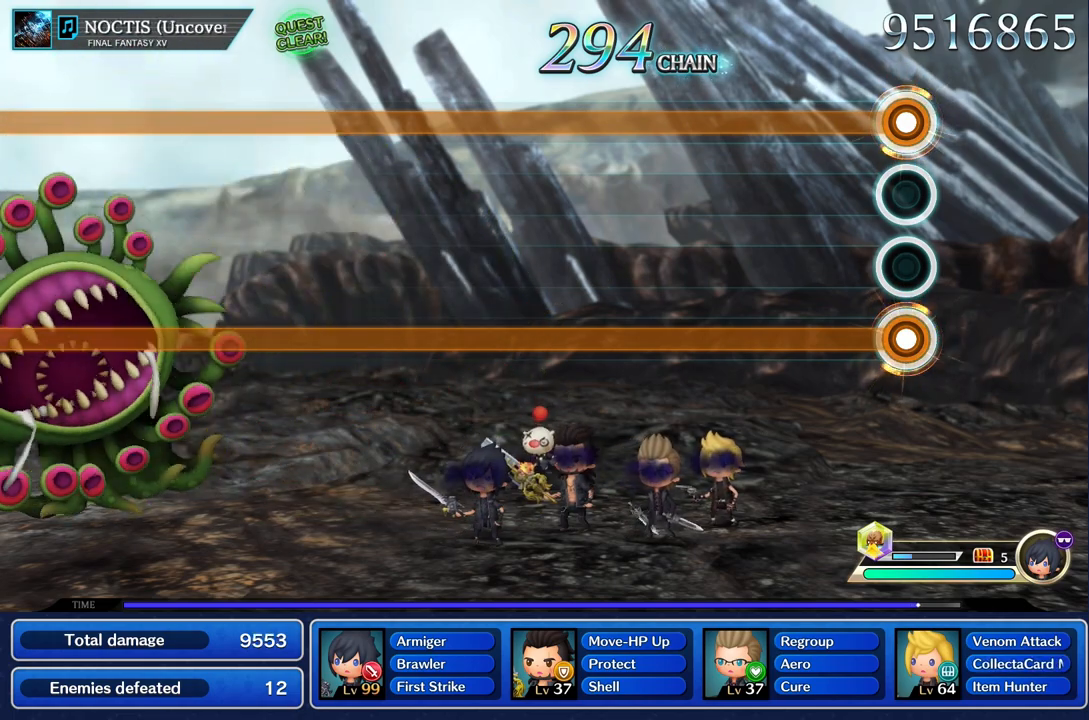
{"buttons": ["L1", "R1"], "left_stick": "center", "right_stick": "center", "events": []}
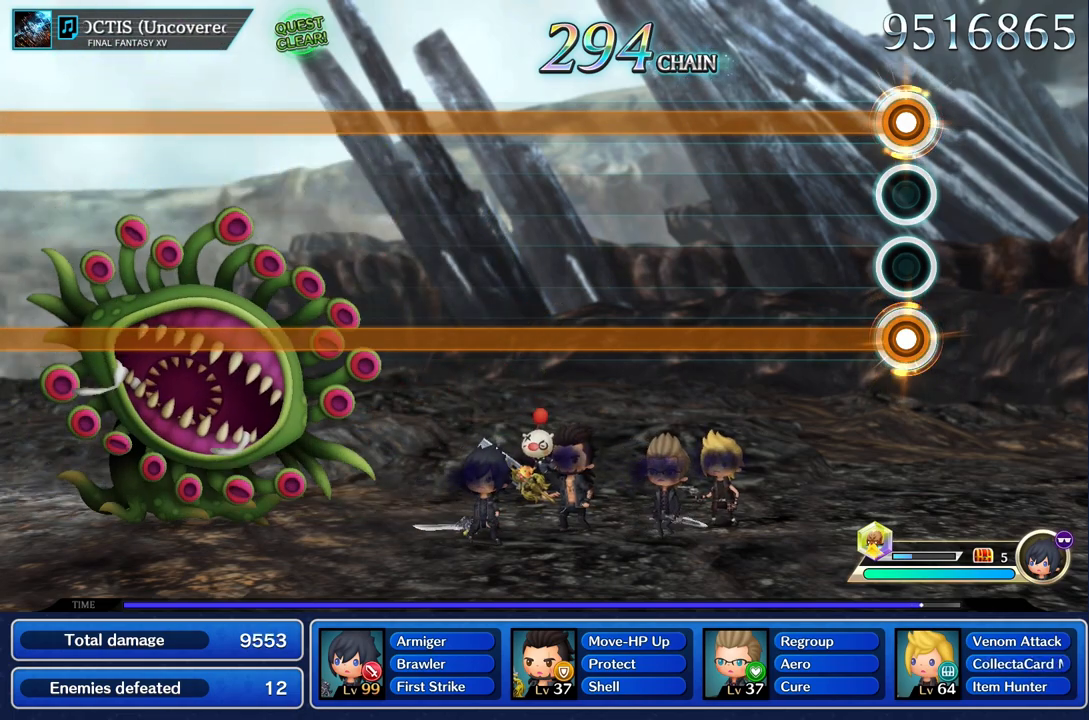
{"buttons": ["L1", "R1"], "left_stick": "center", "right_stick": "center", "events": []}
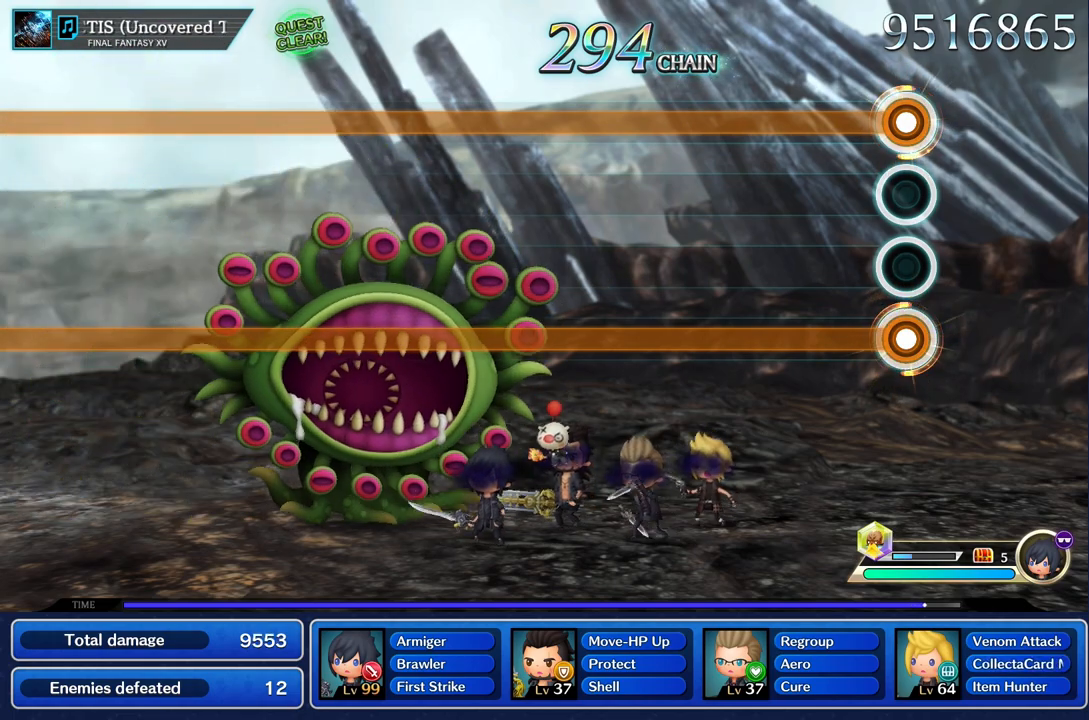
{"buttons": ["L1", "R1"], "left_stick": "center", "right_stick": "center", "events": []}
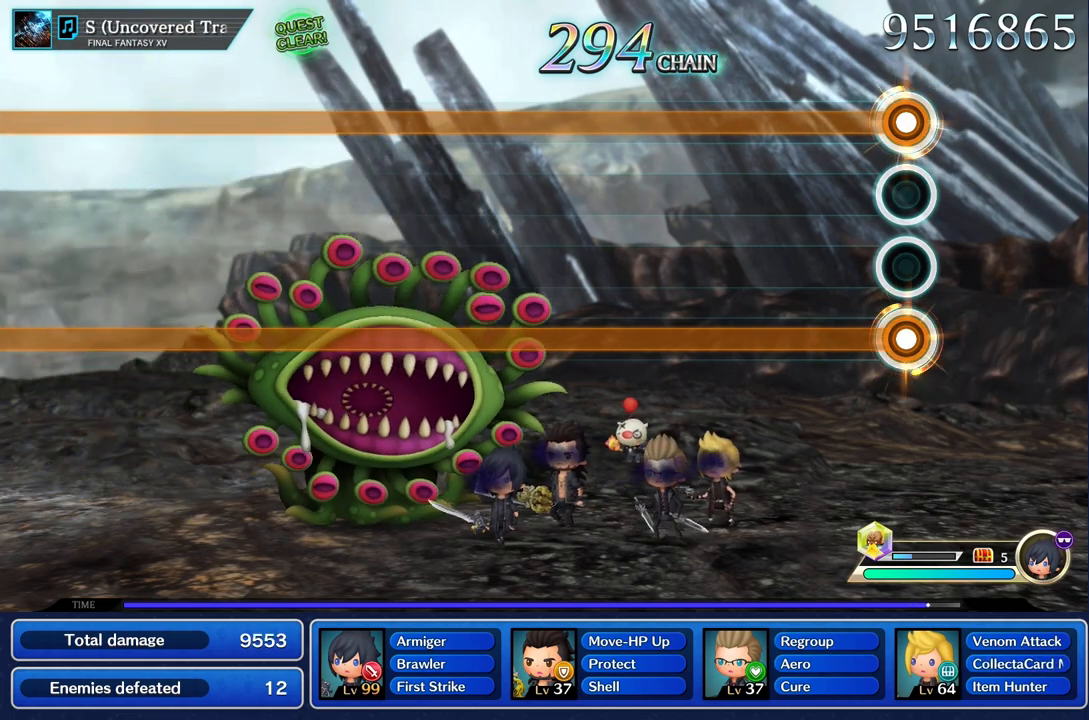
{"buttons": ["L1", "R1"], "left_stick": "center", "right_stick": "center", "events": []}
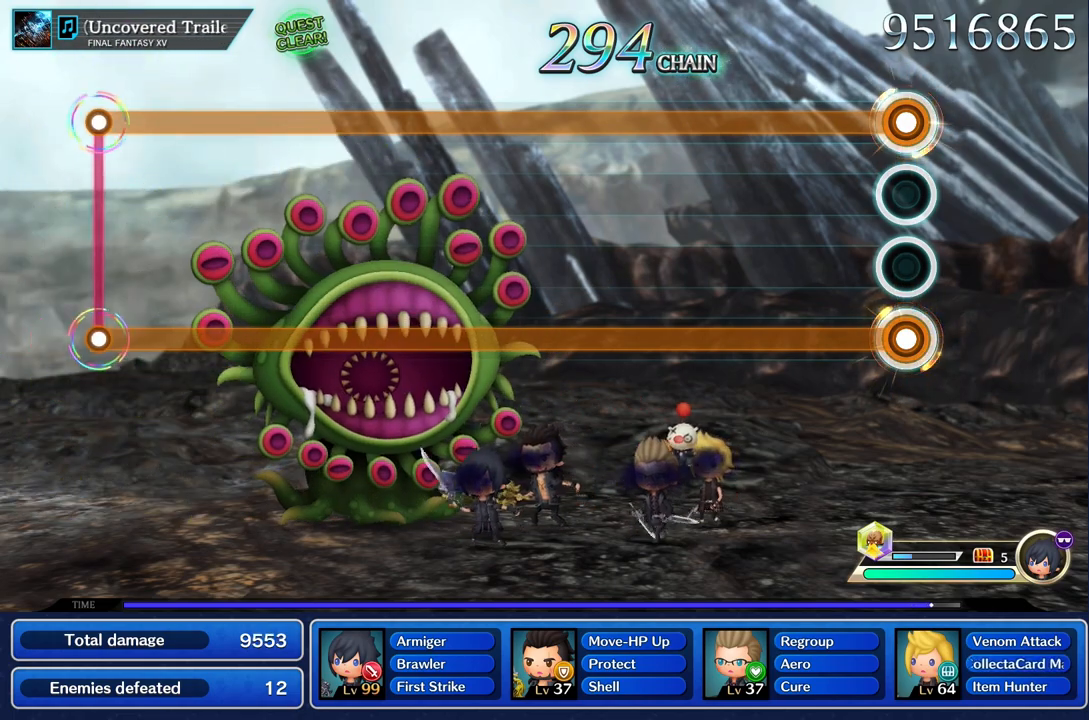
{"buttons": ["L1", "R1"], "left_stick": "center", "right_stick": "center", "events": []}
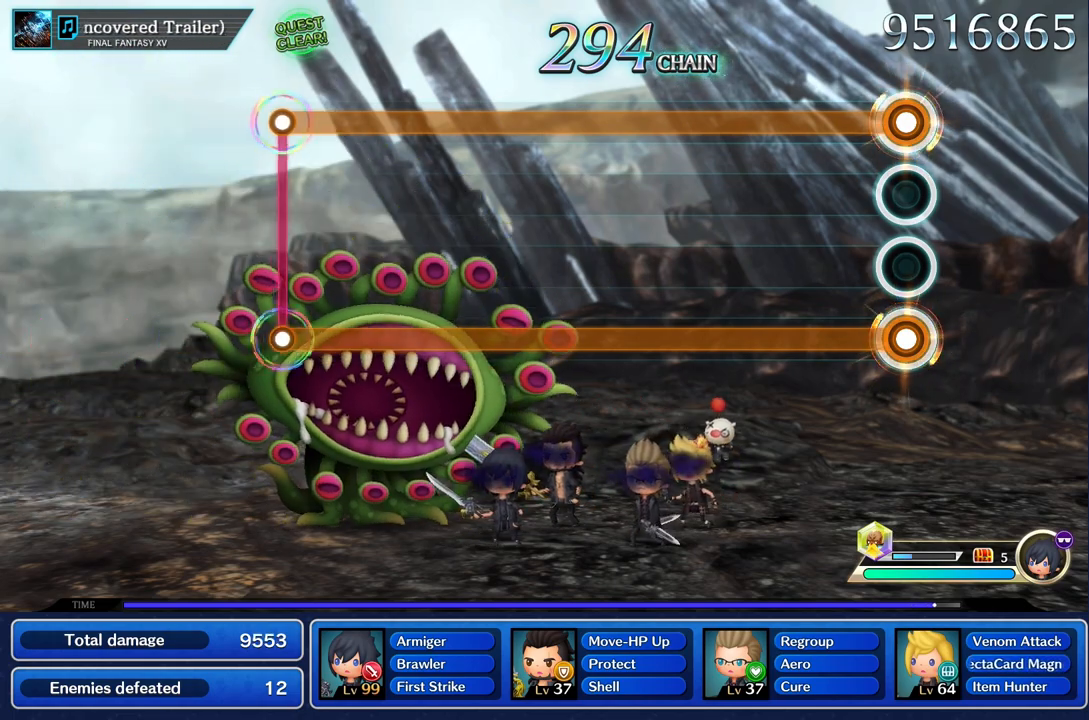
{"buttons": ["L1", "R1"], "left_stick": "center", "right_stick": "center", "events": []}
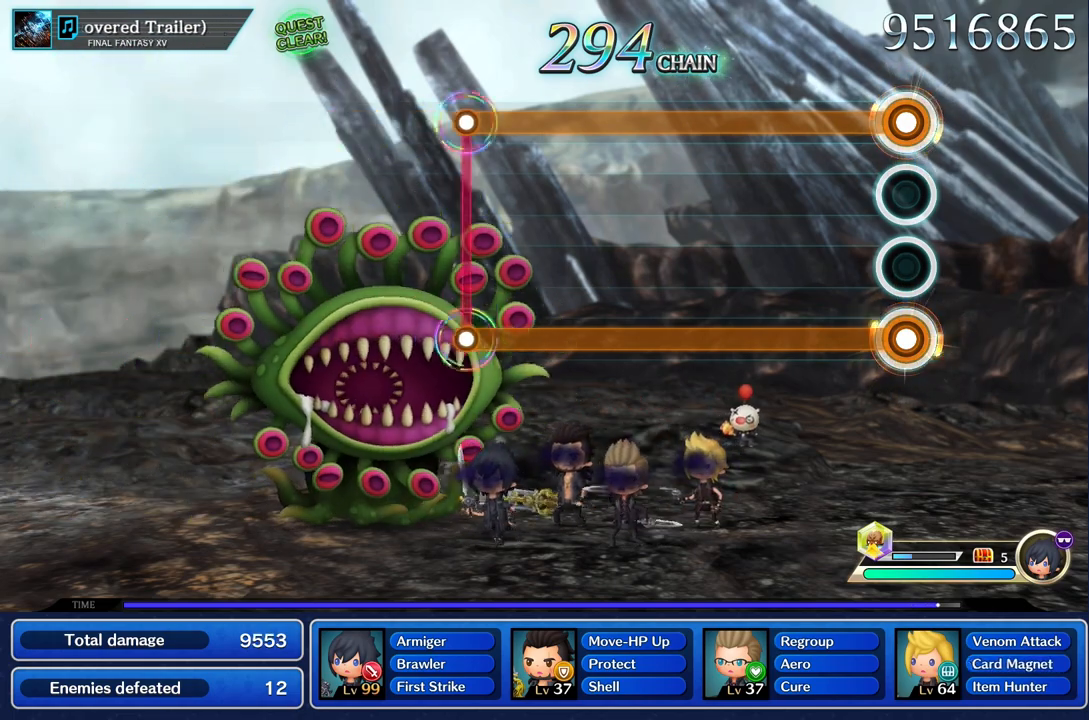
{"buttons": ["L1", "R1"], "left_stick": "center", "right_stick": "center", "events": []}
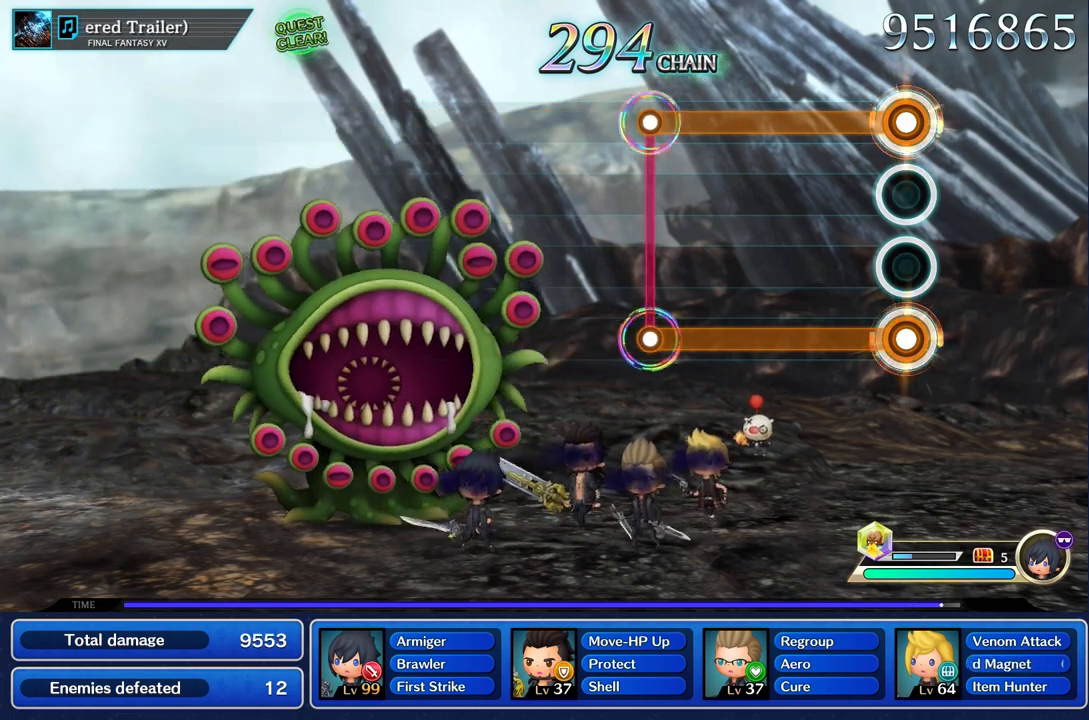
{"buttons": ["L1", "R1"], "left_stick": "center", "right_stick": "center", "events": []}
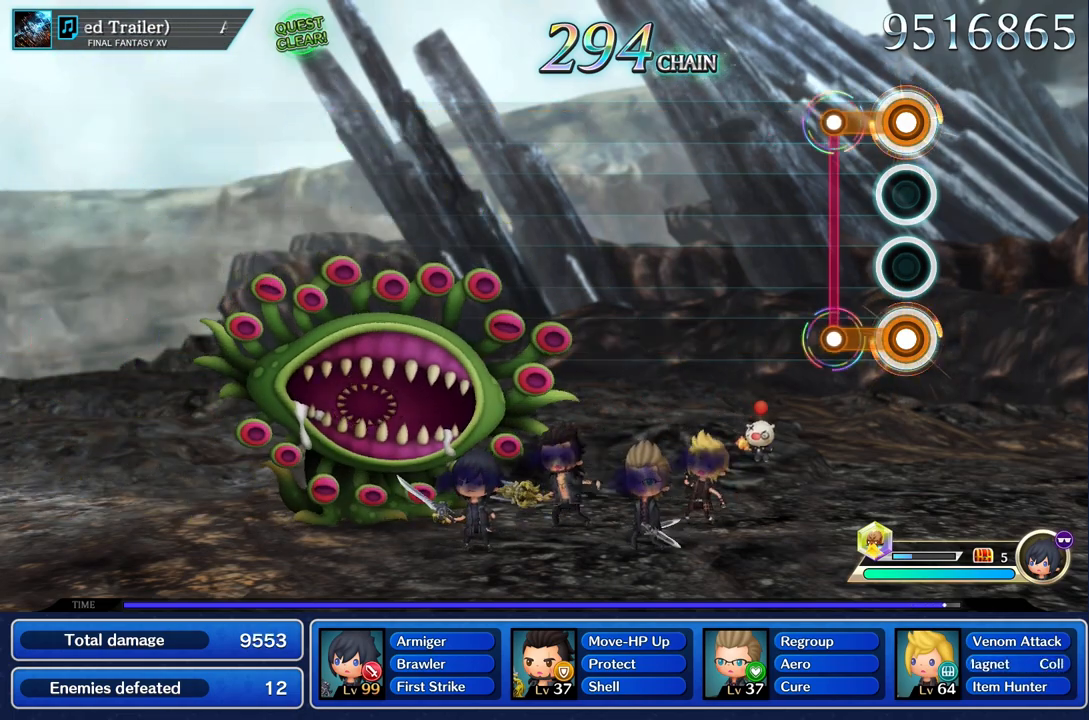
{"buttons": [], "left_stick": "center", "right_stick": "center", "events": [[217, "R1", "up"], [234, "L1", "up"]]}
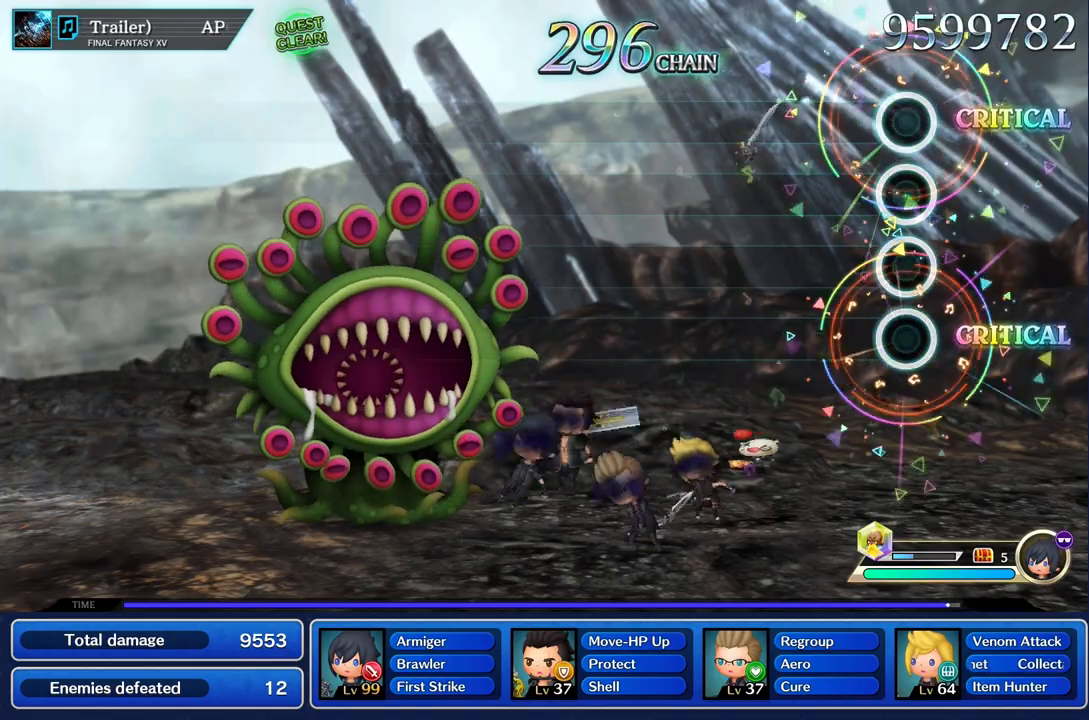
{"buttons": [], "left_stick": "center", "right_stick": "center", "events": []}
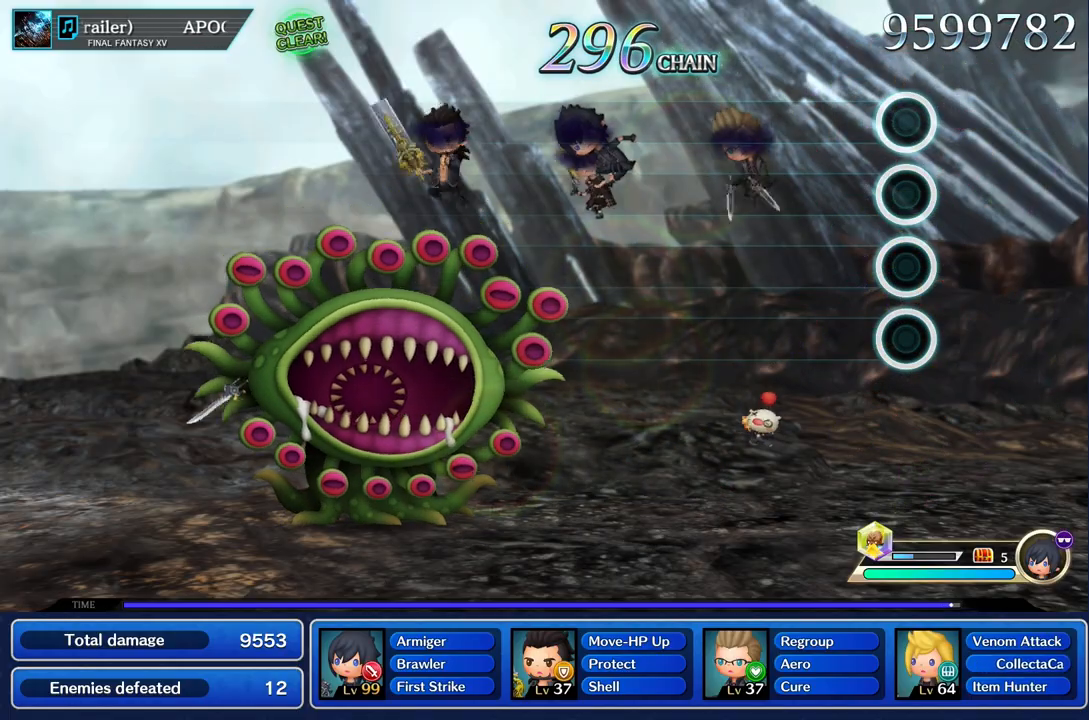
{"buttons": [], "left_stick": "center", "right_stick": "center", "events": []}
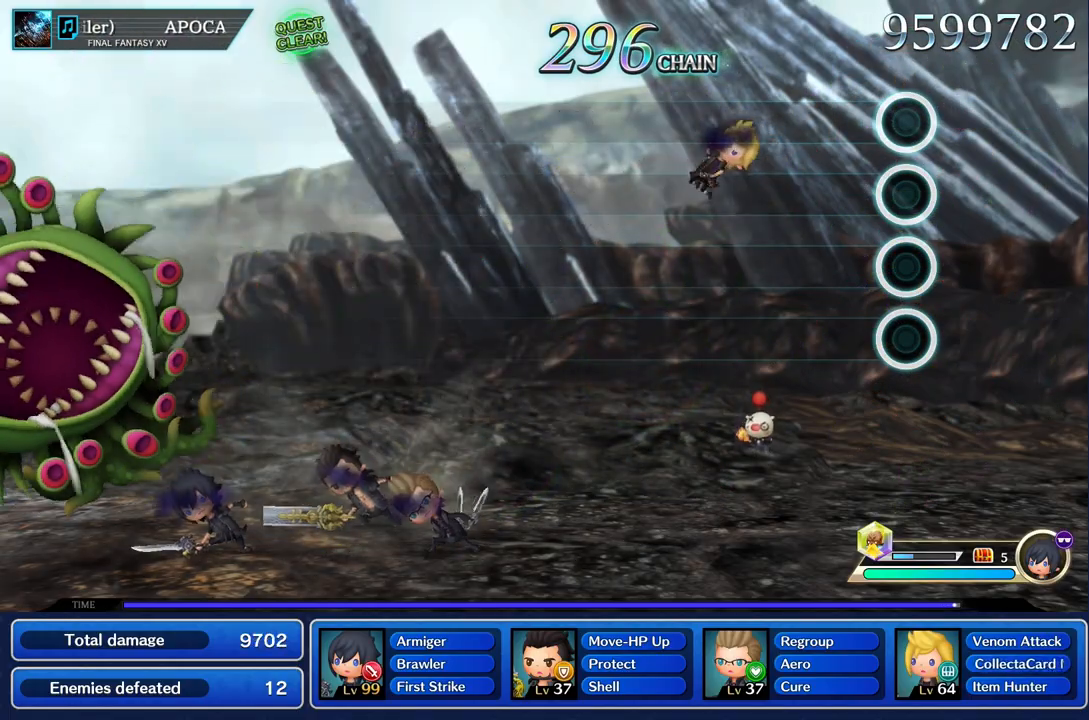
{"buttons": [], "left_stick": "center", "right_stick": "center", "events": []}
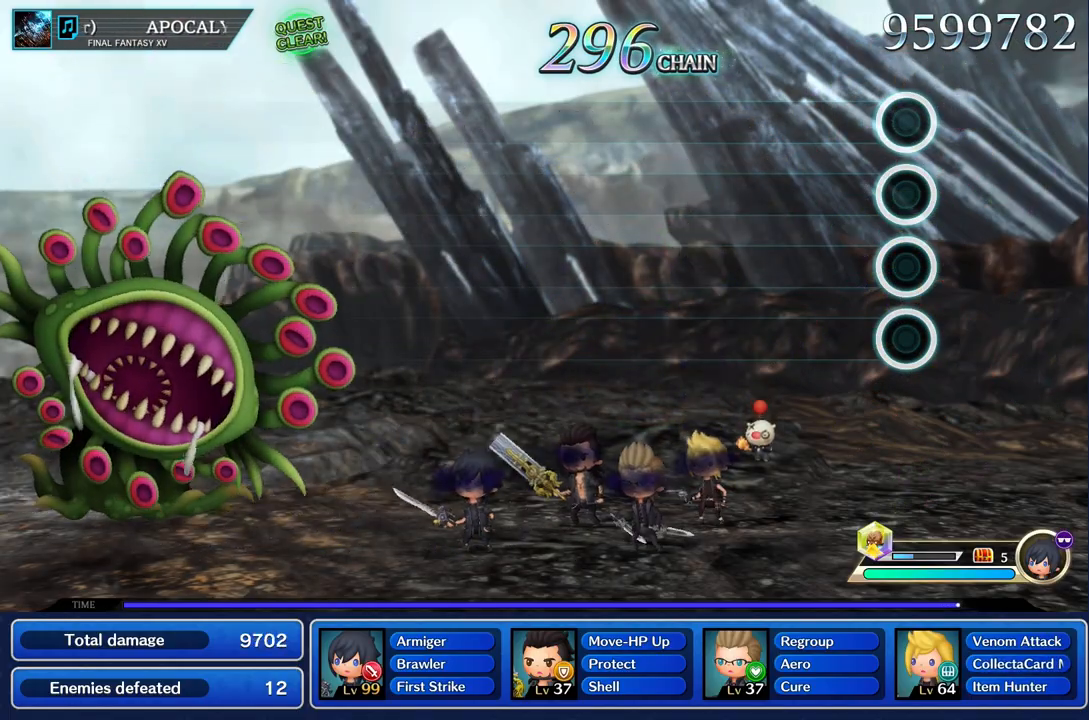
{"buttons": [], "left_stick": "center", "right_stick": "center", "events": []}
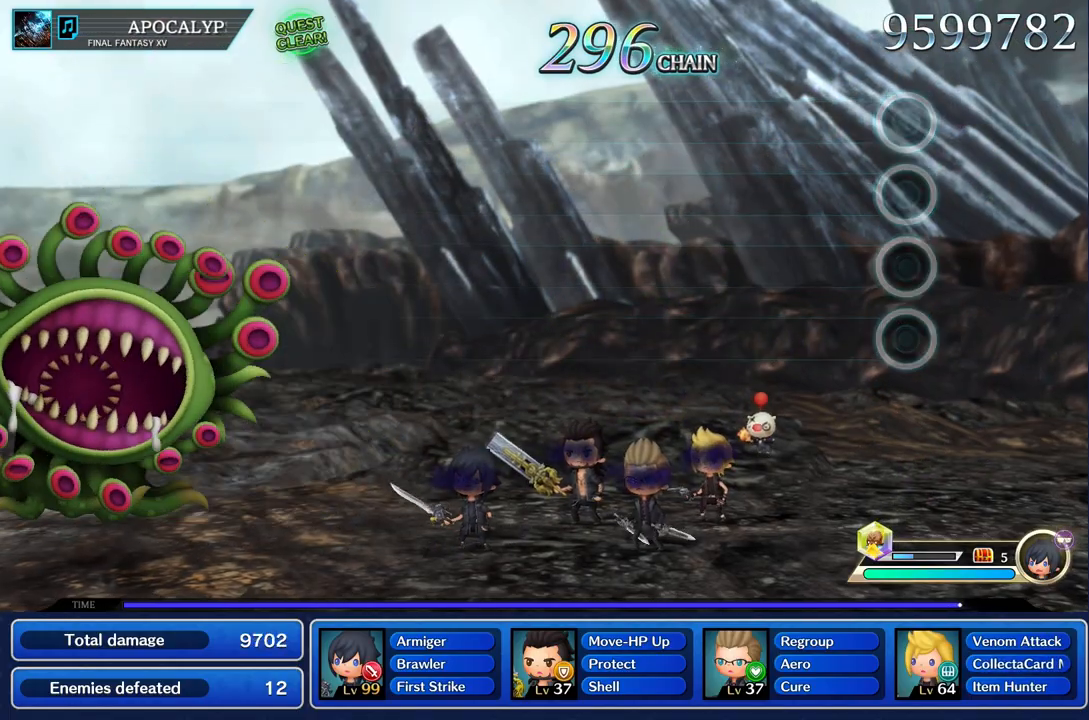
{"buttons": [], "left_stick": "center", "right_stick": "center", "events": []}
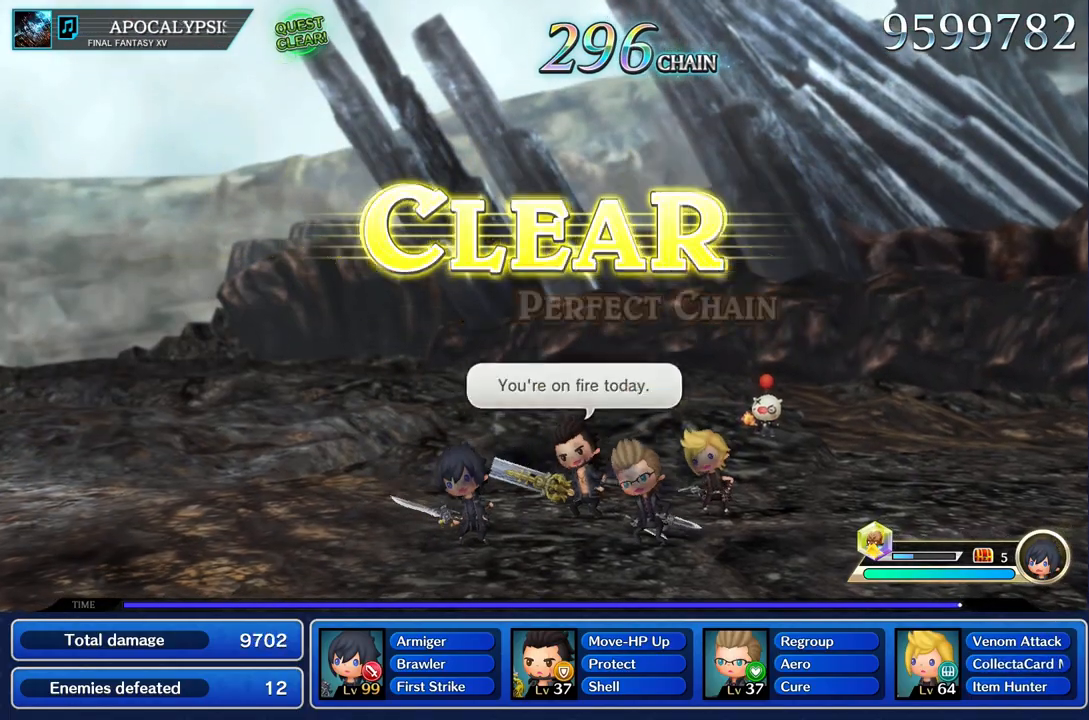
{"buttons": [], "left_stick": "center", "right_stick": "center", "events": []}
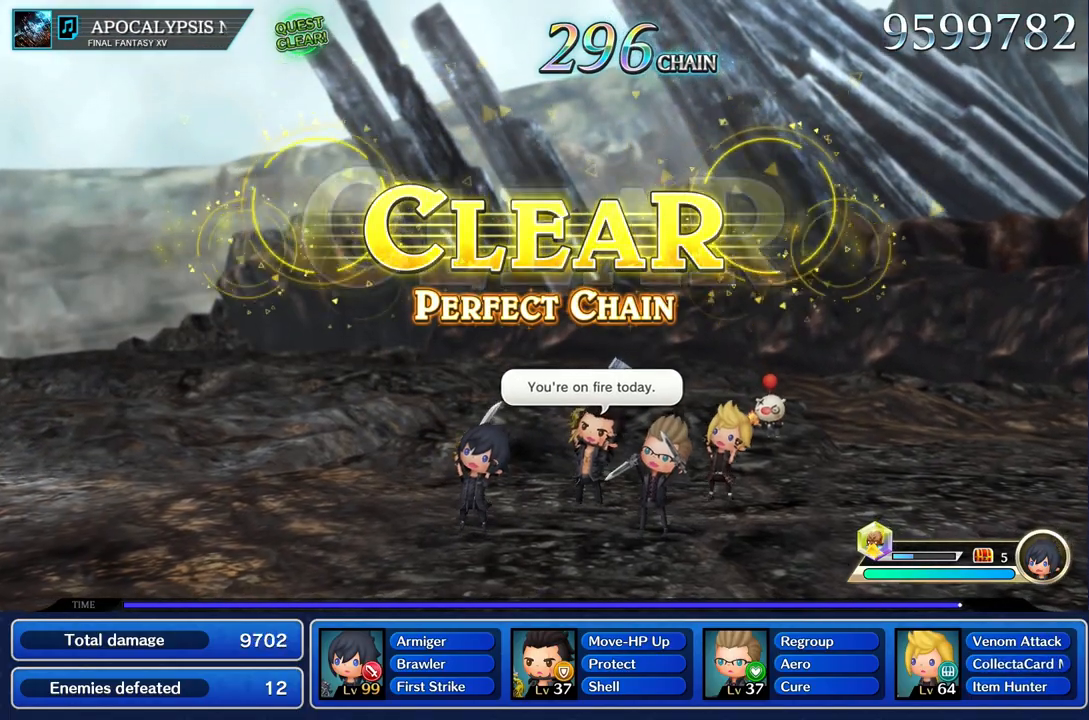
{"buttons": [], "left_stick": "center", "right_stick": "center", "events": []}
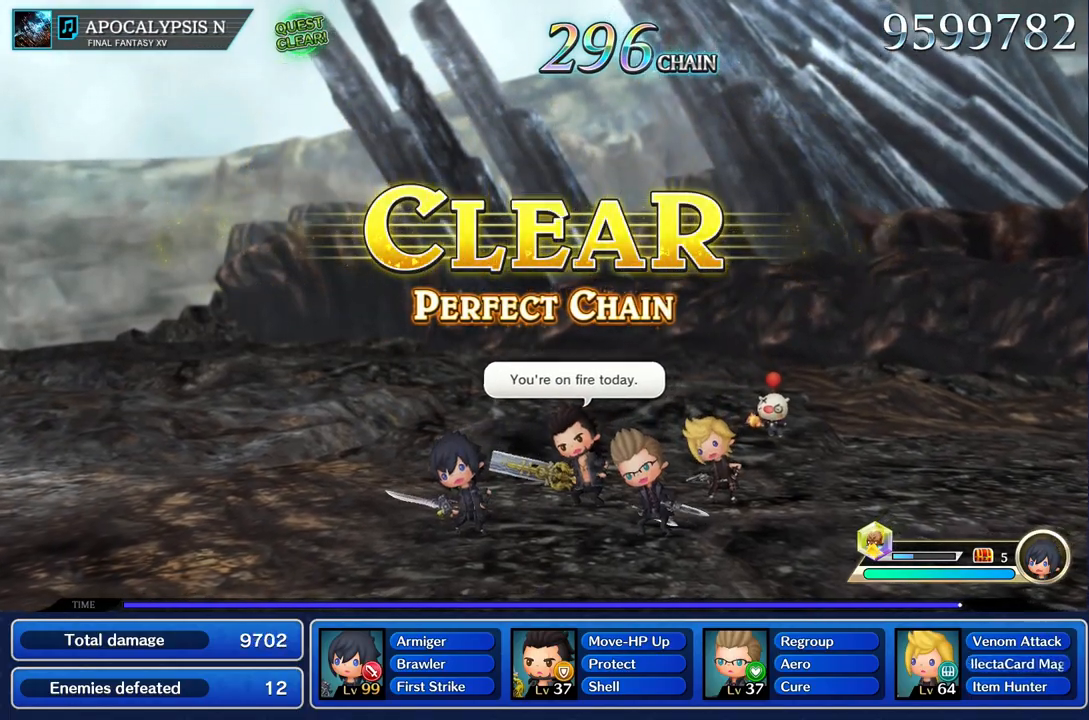
{"buttons": [], "left_stick": "center", "right_stick": "center", "events": []}
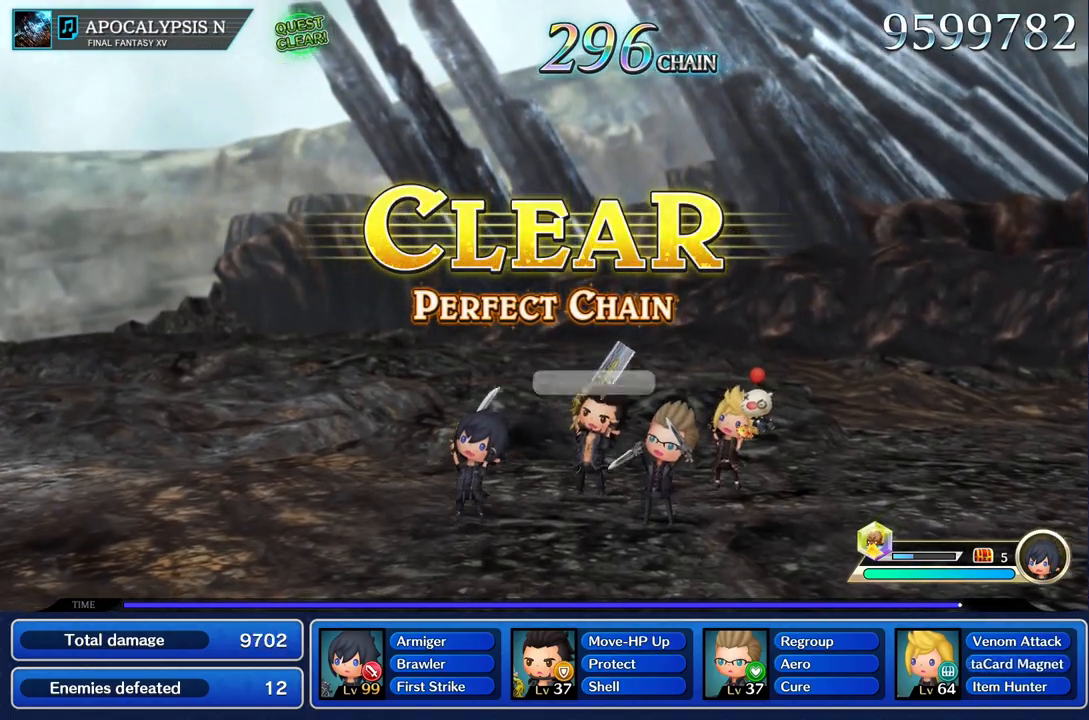
{"buttons": [], "left_stick": "center", "right_stick": "center", "events": []}